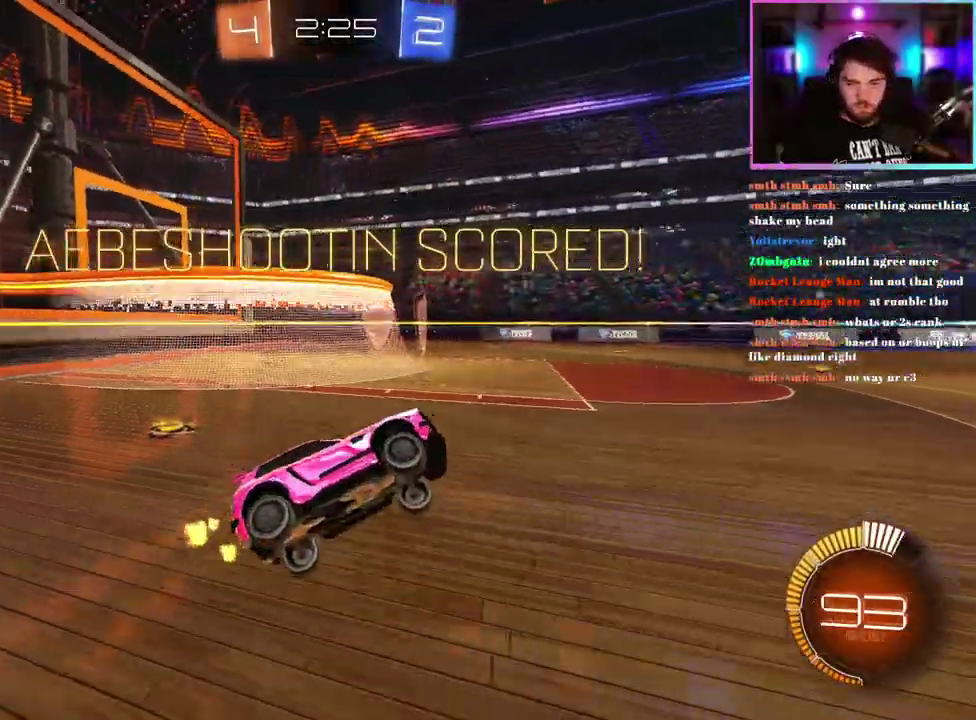
Gameplay with a controller (PlayStation layout); each line is a JSON object with the inputs held at the frame after it. "events" lists button and stick changes between this image and that frame as [ms after this image, input, new state], when the widget could be followed in between. This document gives stick clicks only as held states, not as events. Not read: right_stick.
{"buttons": [], "left_stick": "center", "events": [[67, "left_stick", "up-right"], [283, "left_stick", "center"], [483, "R2", "up"]]}
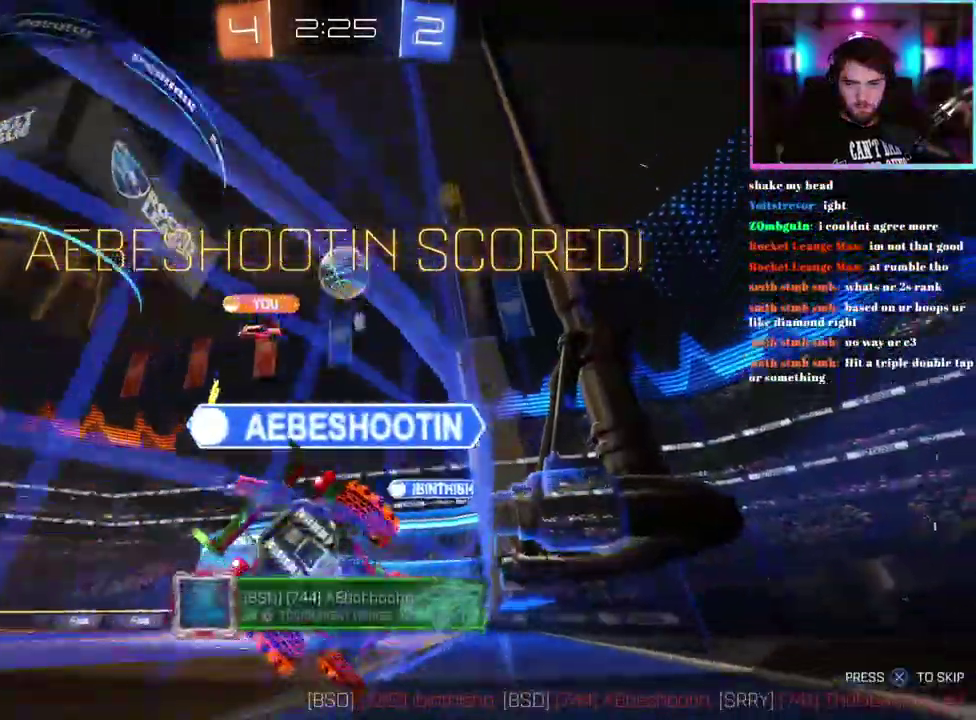
{"buttons": [], "left_stick": "center", "events": []}
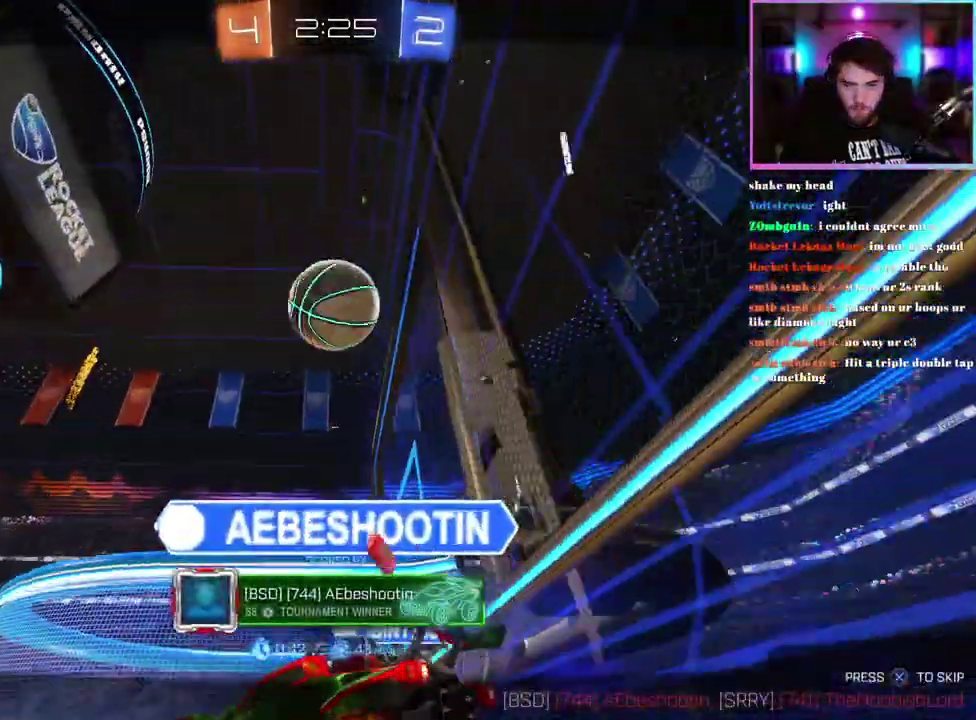
{"buttons": [], "left_stick": "center", "events": []}
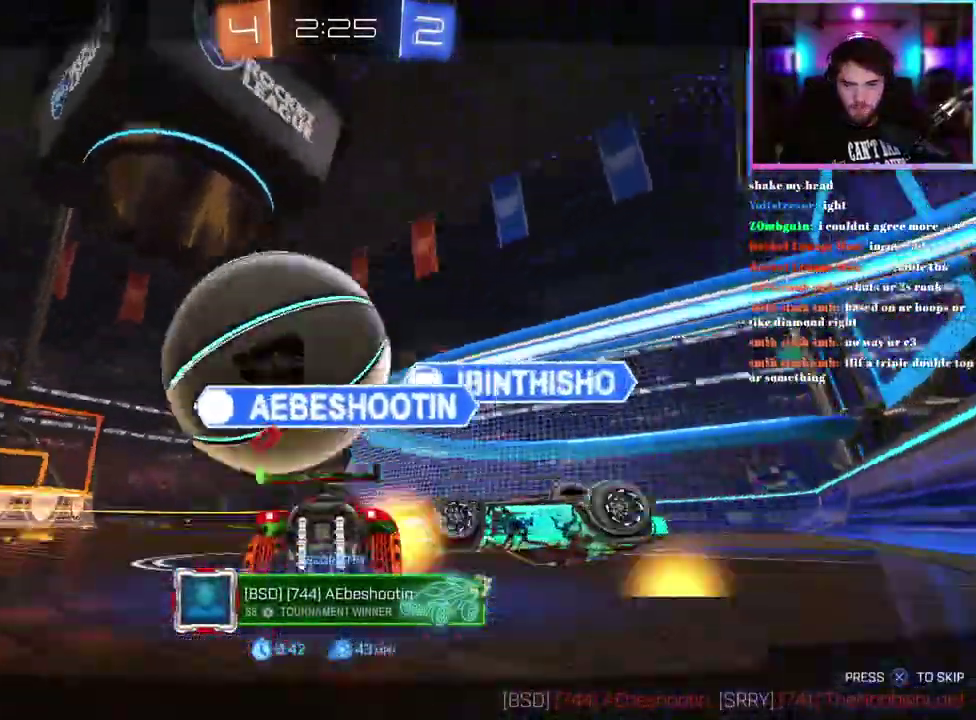
{"buttons": [], "left_stick": "center", "events": []}
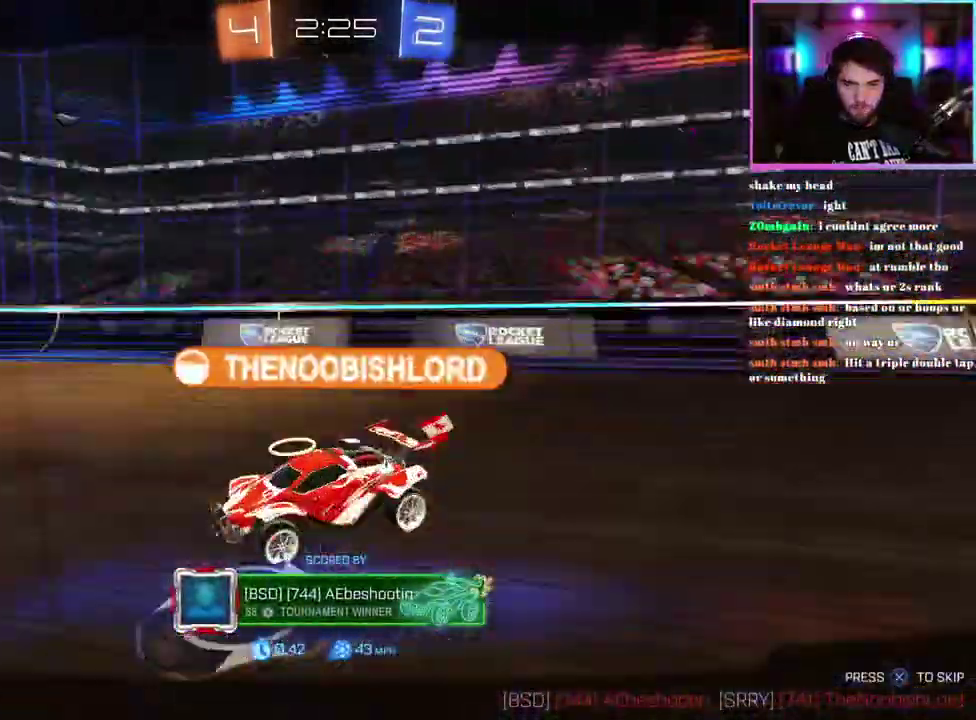
{"buttons": [], "left_stick": "center", "events": []}
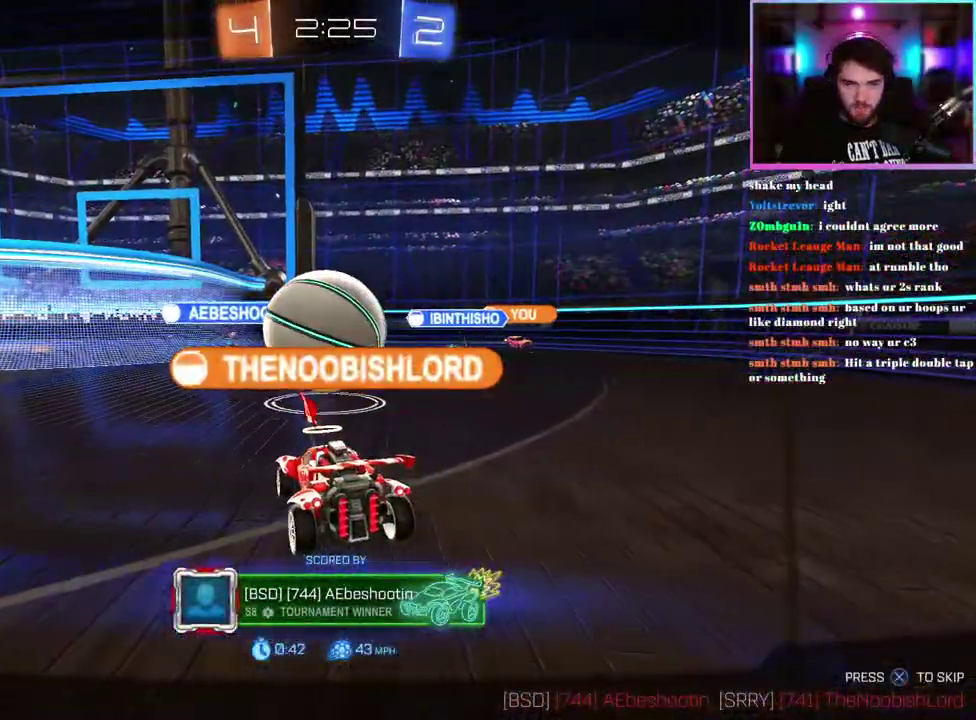
{"buttons": [], "left_stick": "center", "events": []}
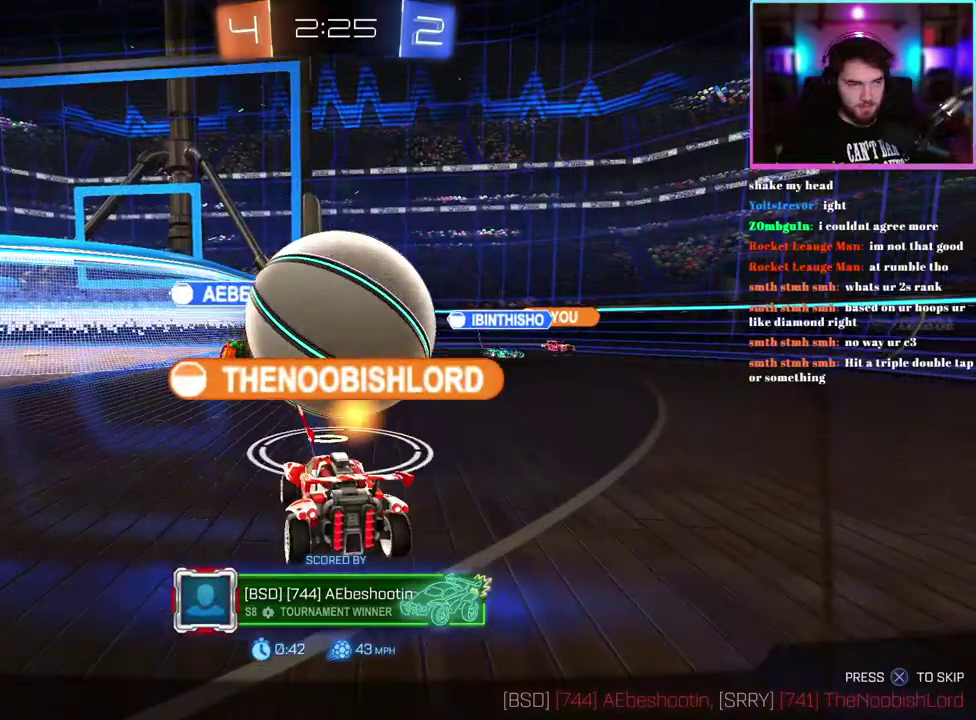
{"buttons": [], "left_stick": "center", "events": []}
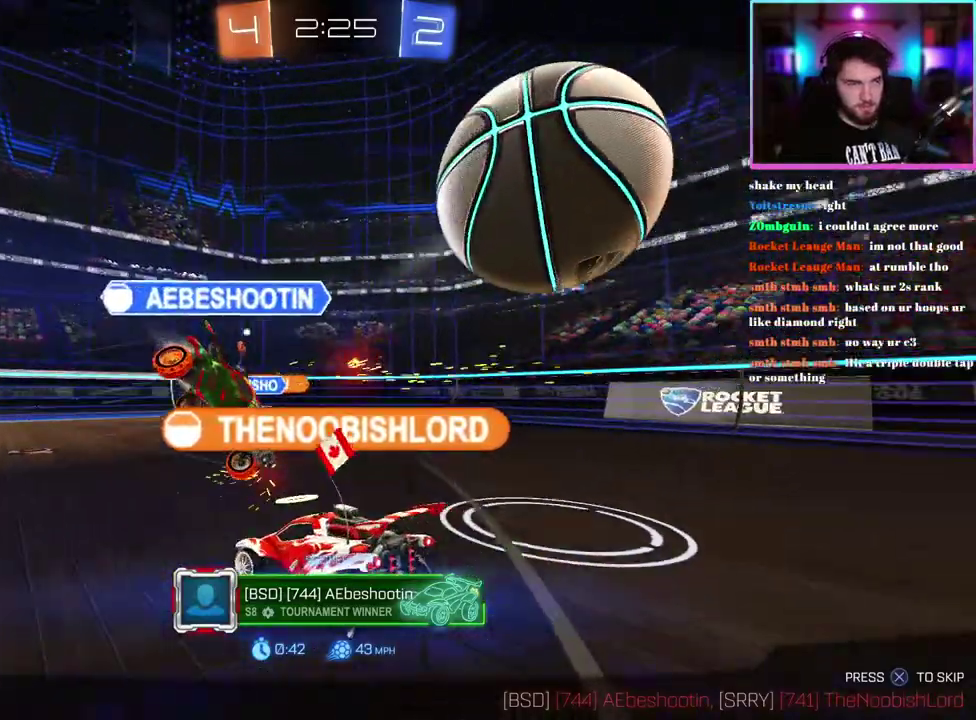
{"buttons": [], "left_stick": "center", "events": []}
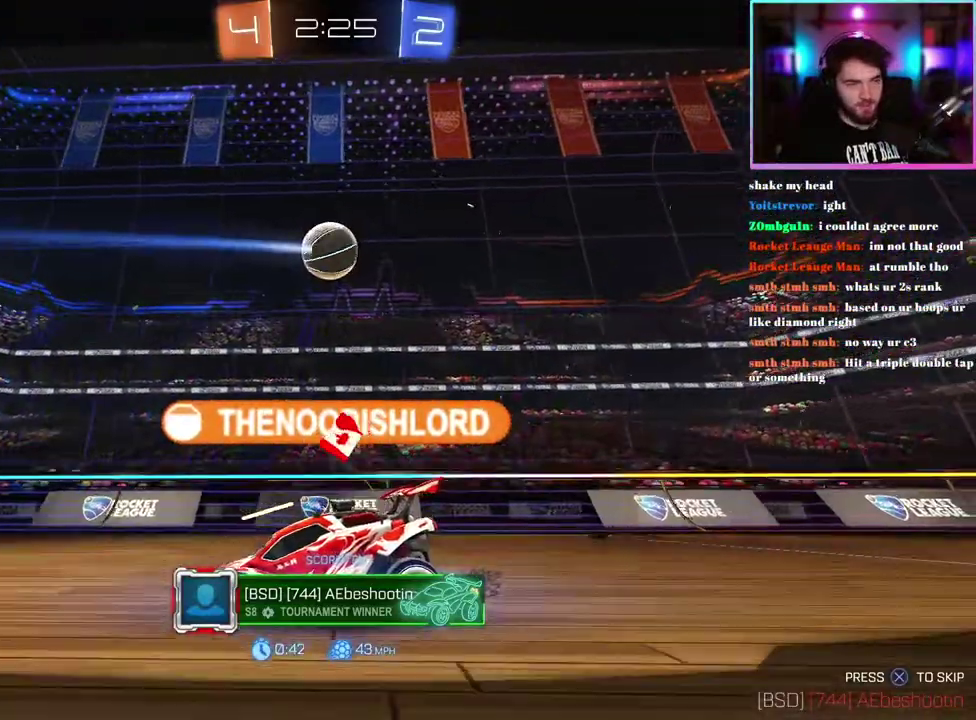
{"buttons": [], "left_stick": "center", "events": [[333, "START", "down"], [433, "START", "up"]]}
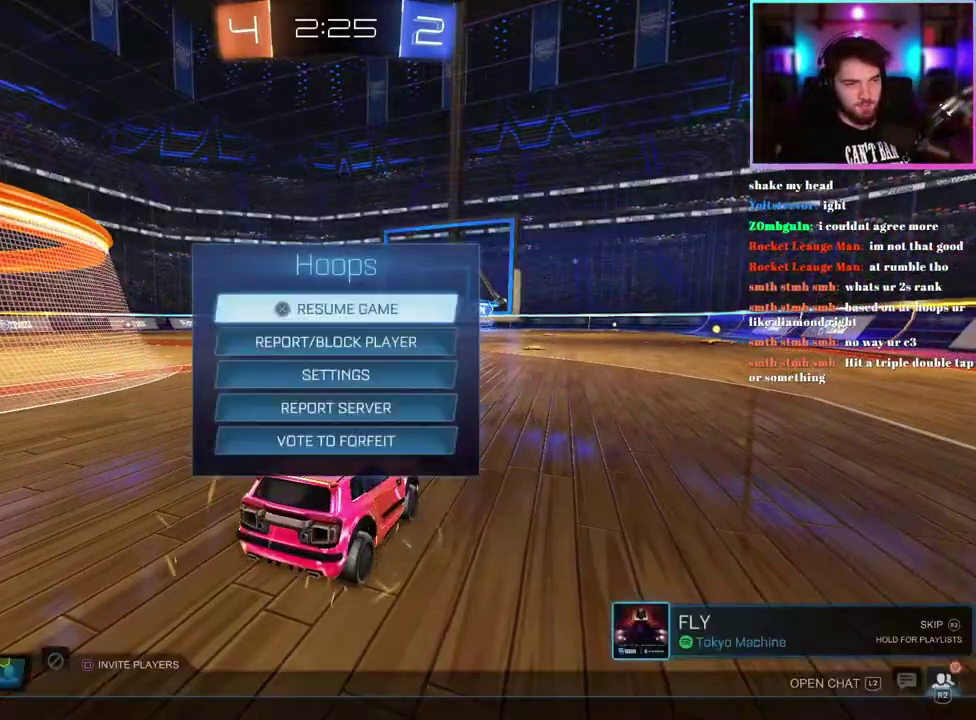
{"buttons": ["CIRCLE"], "left_stick": "center", "events": [[417, "CIRCLE", "down"]]}
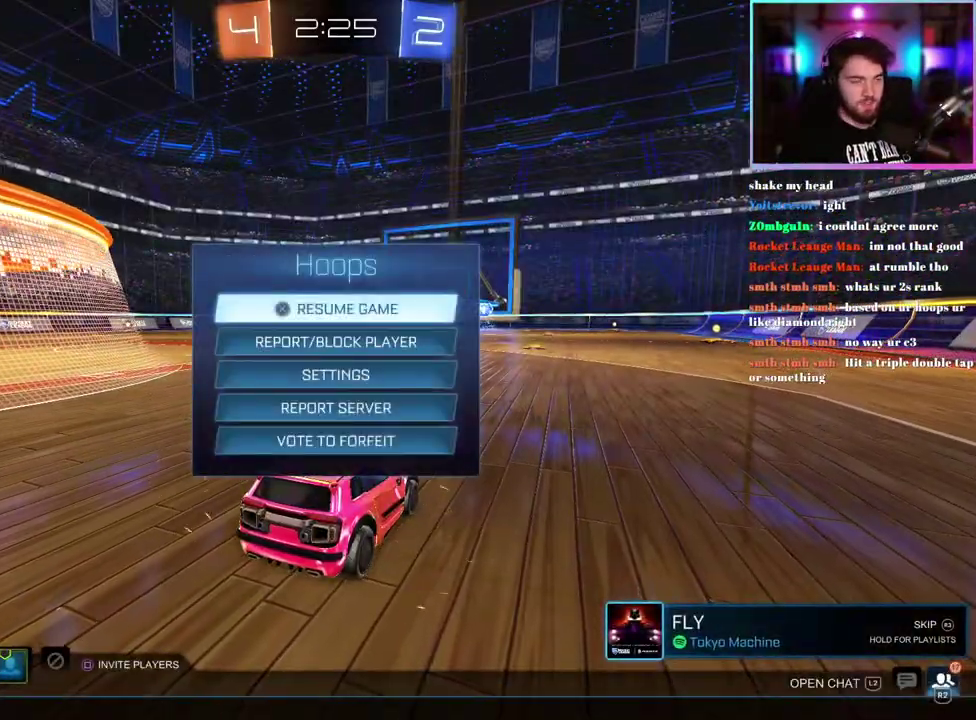
{"buttons": [], "left_stick": "center", "events": [[50, "CIRCLE", "up"]]}
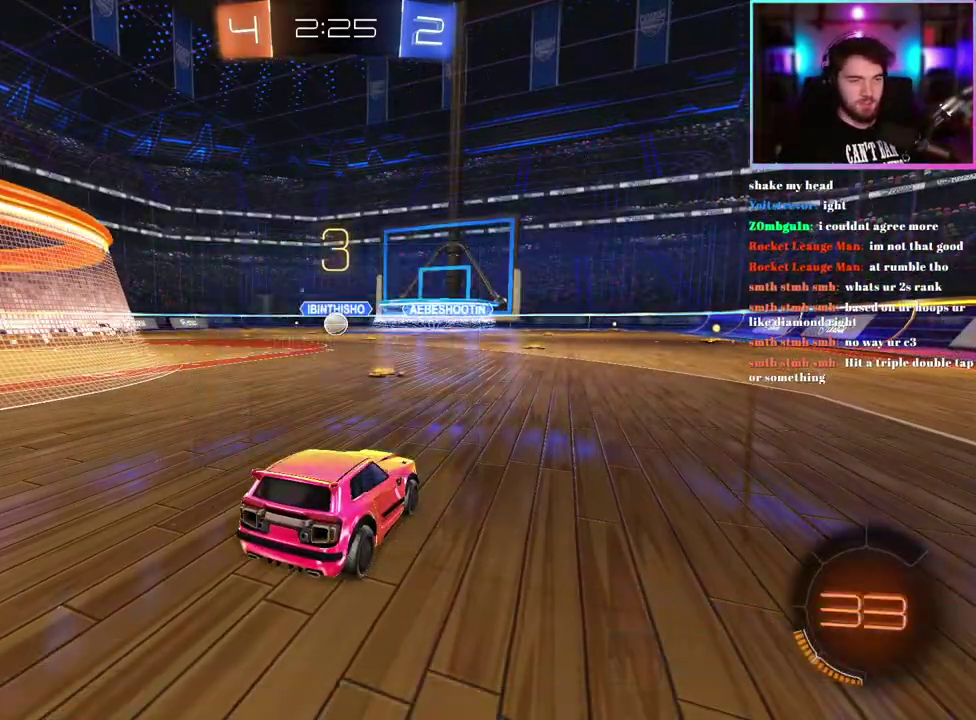
{"buttons": ["R2"], "left_stick": "center", "events": [[117, "R2", "down"]]}
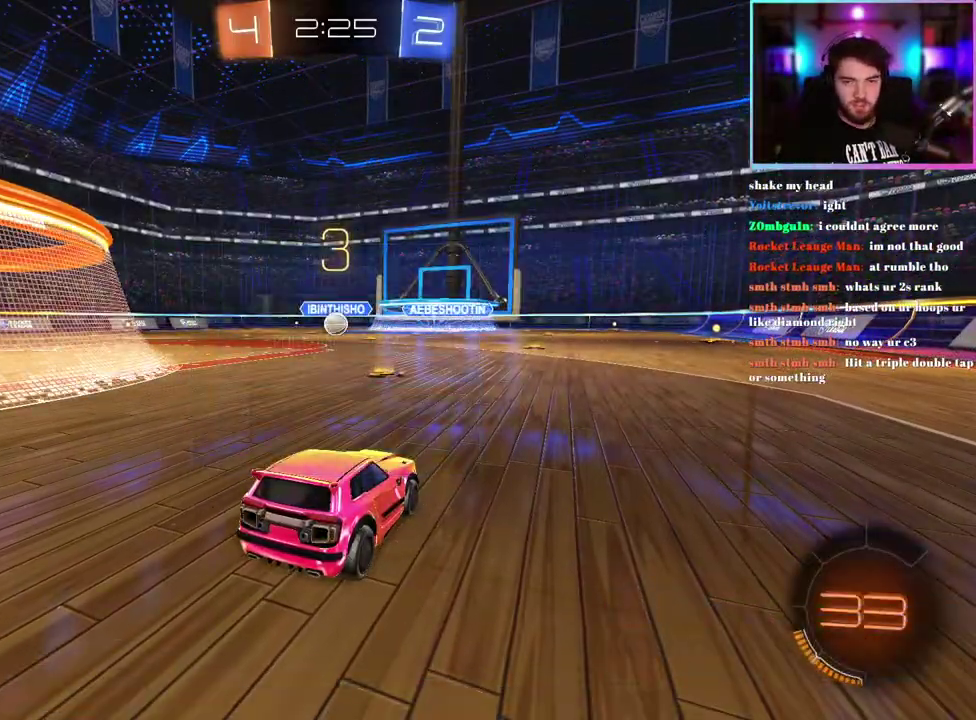
{"buttons": ["TRIANGLE", "R2"], "left_stick": "center", "events": [[450, "TRIANGLE", "down"]]}
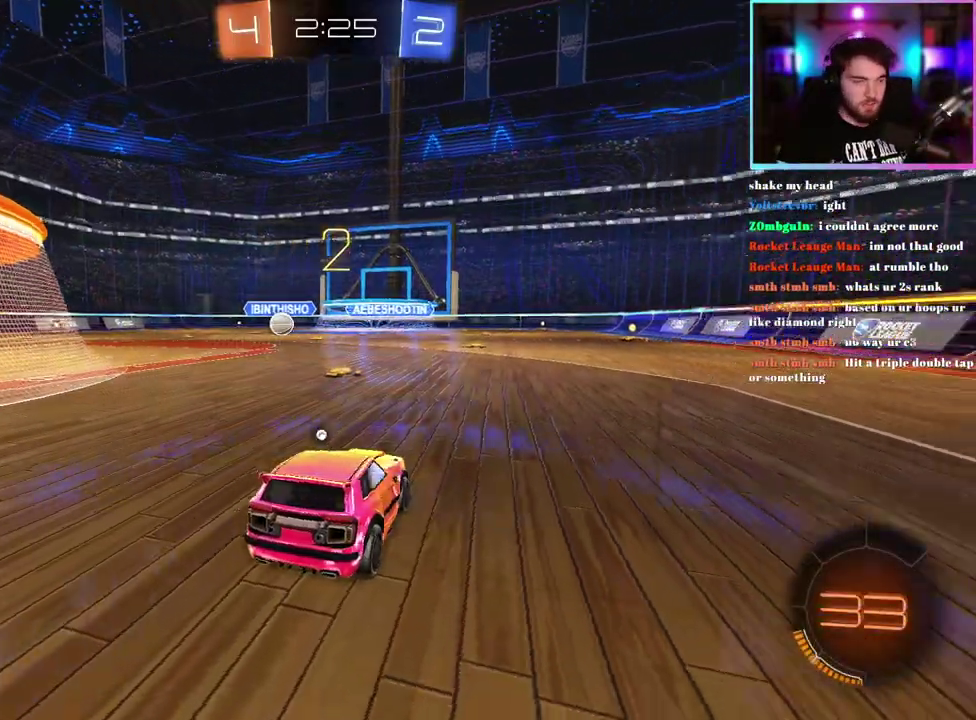
{"buttons": ["R2"], "left_stick": "right", "events": [[83, "TRIANGLE", "up"], [417, "left_stick", "right"]]}
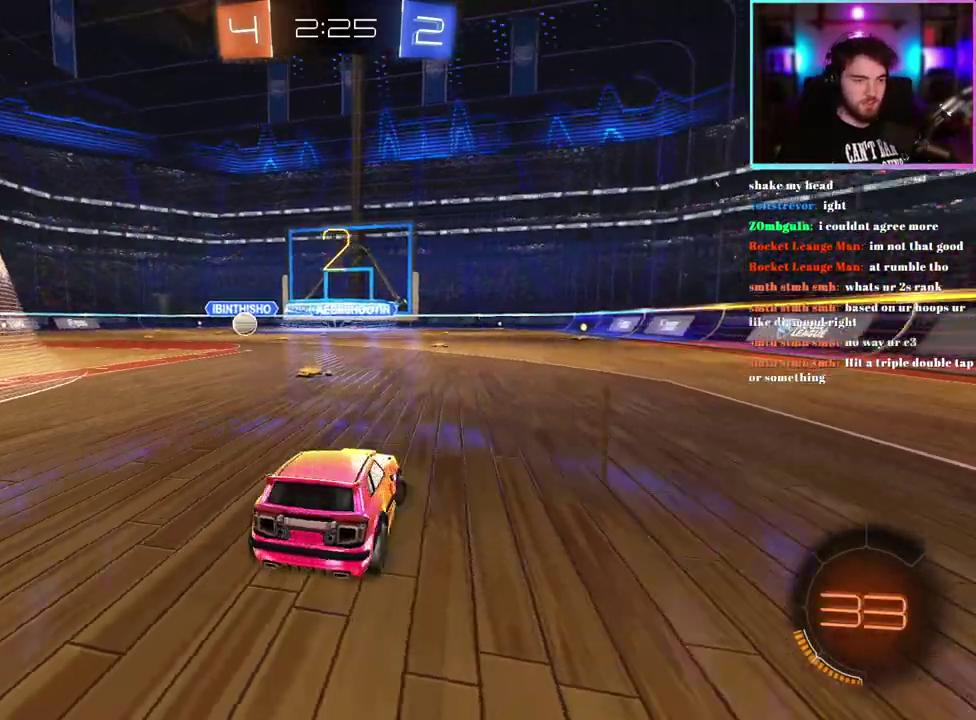
{"buttons": ["R2"], "left_stick": "right", "events": [[150, "TRIANGLE", "down"], [250, "TRIANGLE", "up"]]}
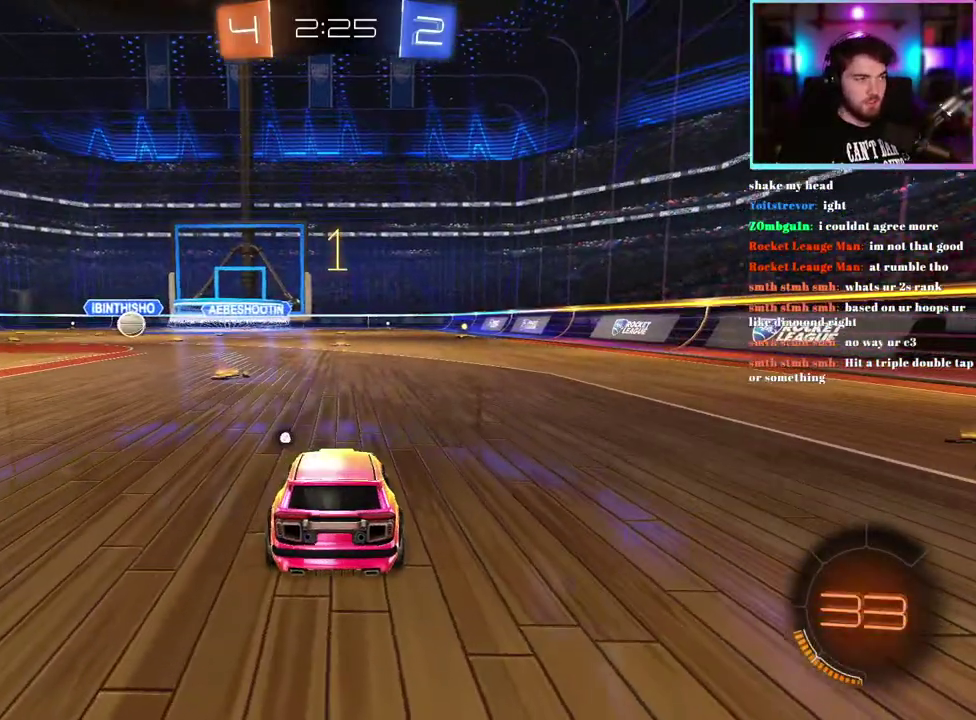
{"buttons": ["R1", "R2"], "left_stick": "right", "events": [[67, "SQUARE", "down"], [200, "R1", "down"], [283, "SQUARE", "up"]]}
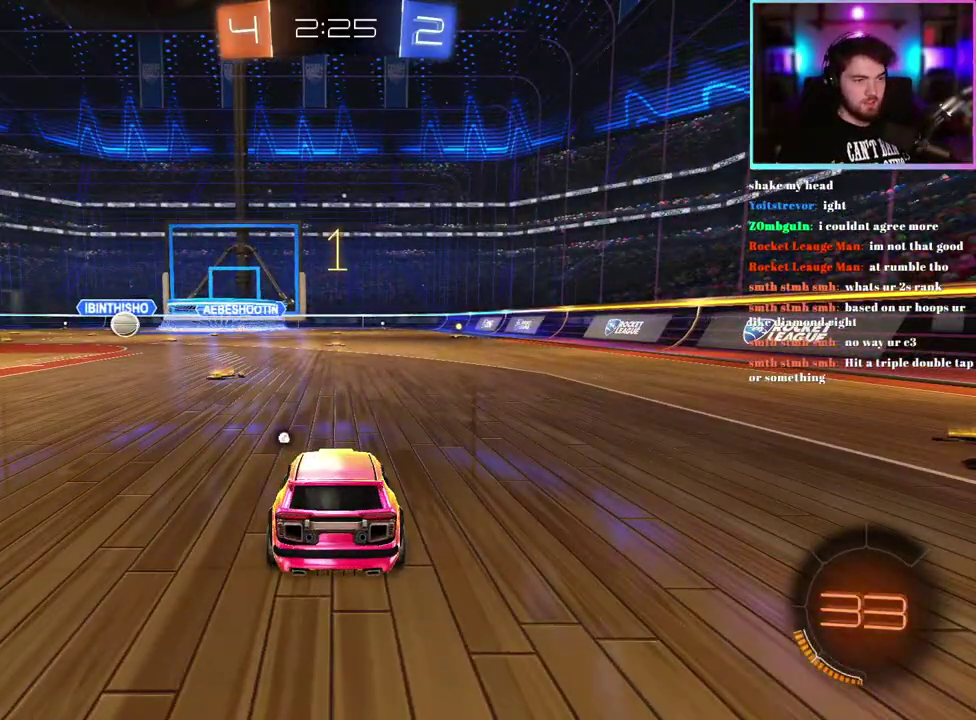
{"buttons": ["R1", "R2"], "left_stick": "right", "events": []}
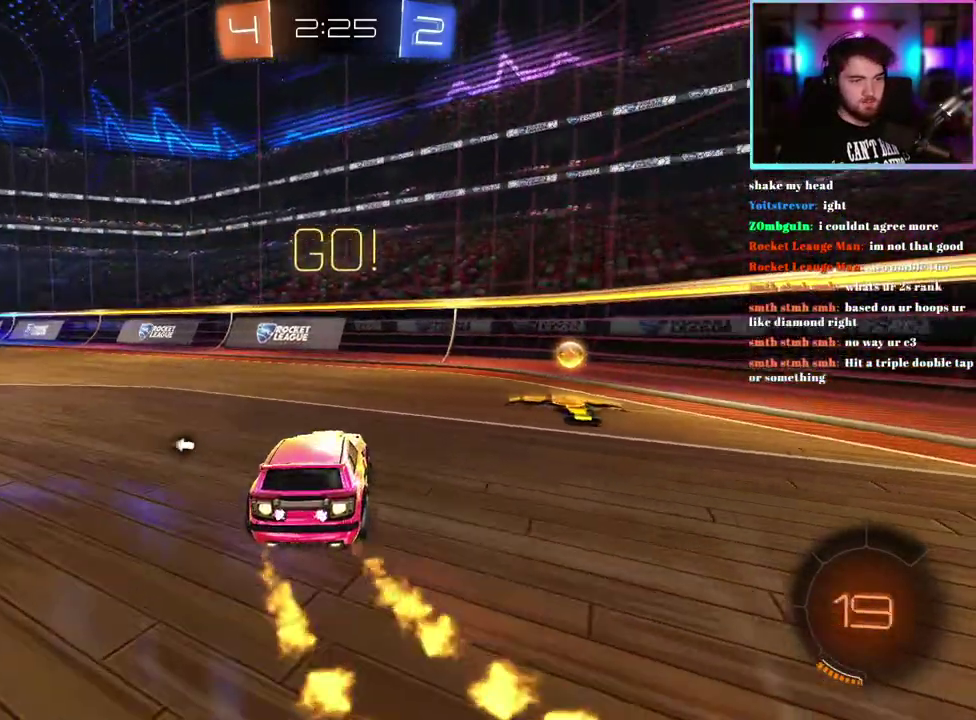
{"buttons": ["R2"], "left_stick": "right", "events": [[183, "R1", "up"], [367, "SQUARE", "down"], [483, "SQUARE", "up"]]}
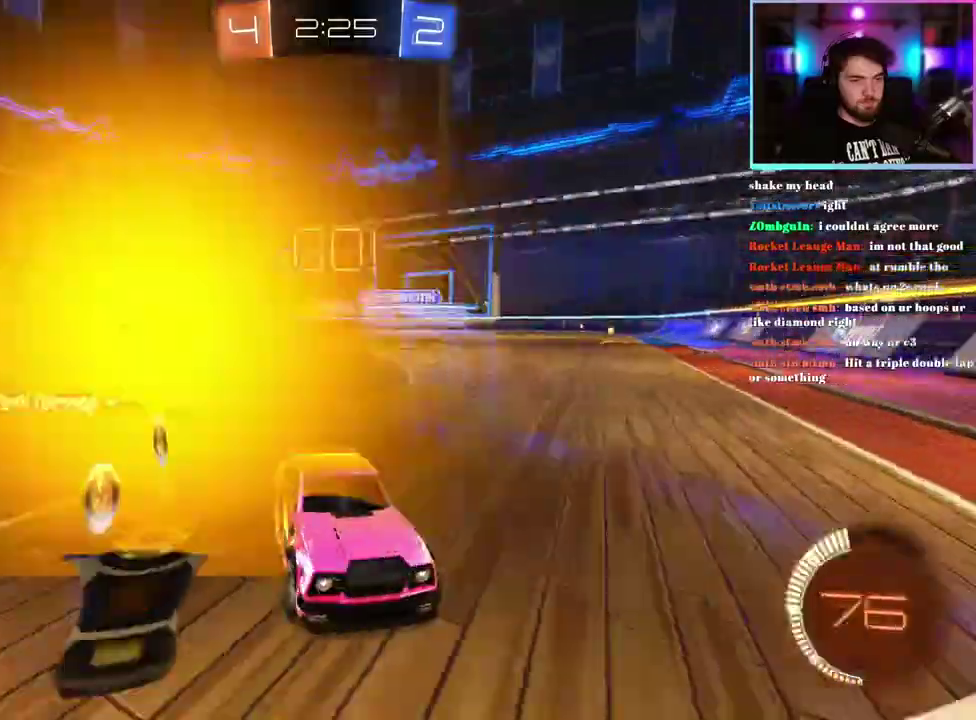
{"buttons": ["R2"], "left_stick": "right", "events": [[183, "SQUARE", "down"], [300, "SQUARE", "up"]]}
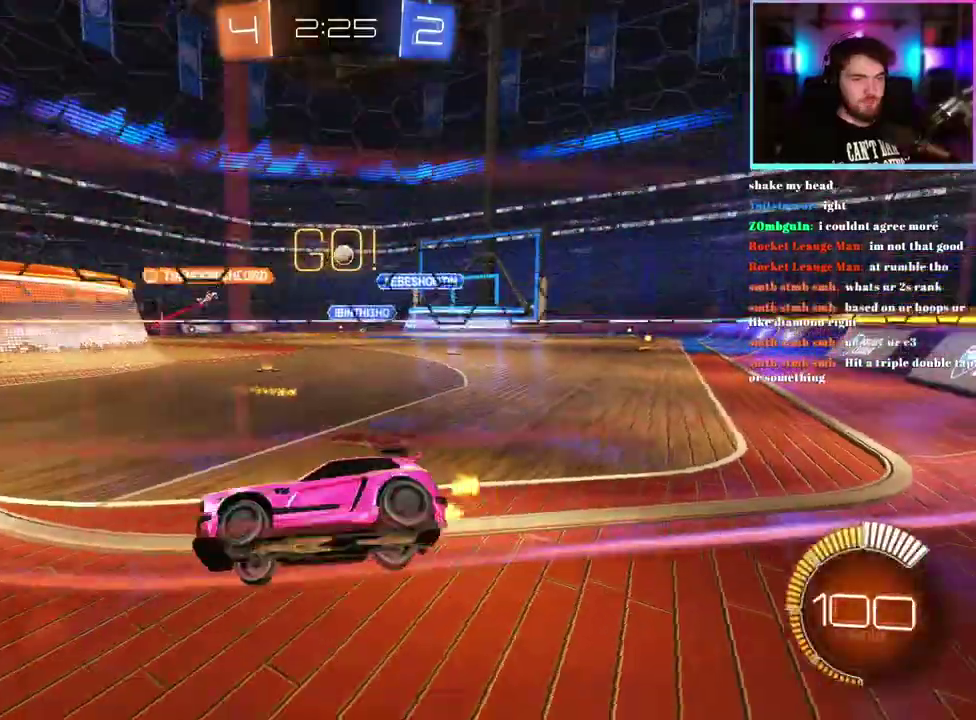
{"buttons": ["R2"], "left_stick": "right"}
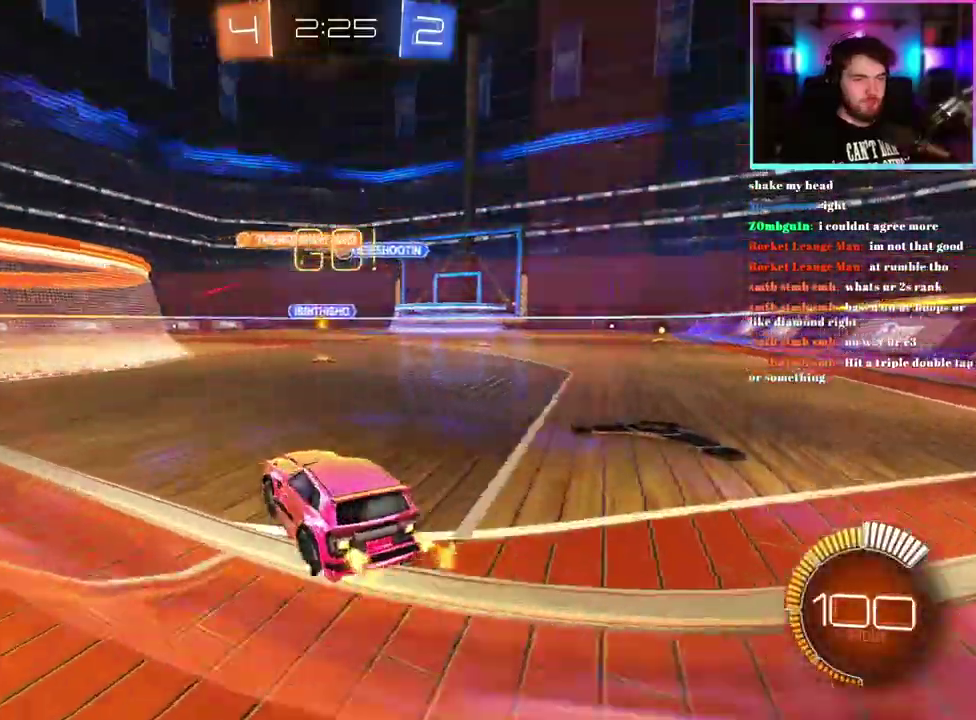
{"buttons": ["R2"], "left_stick": "center"}
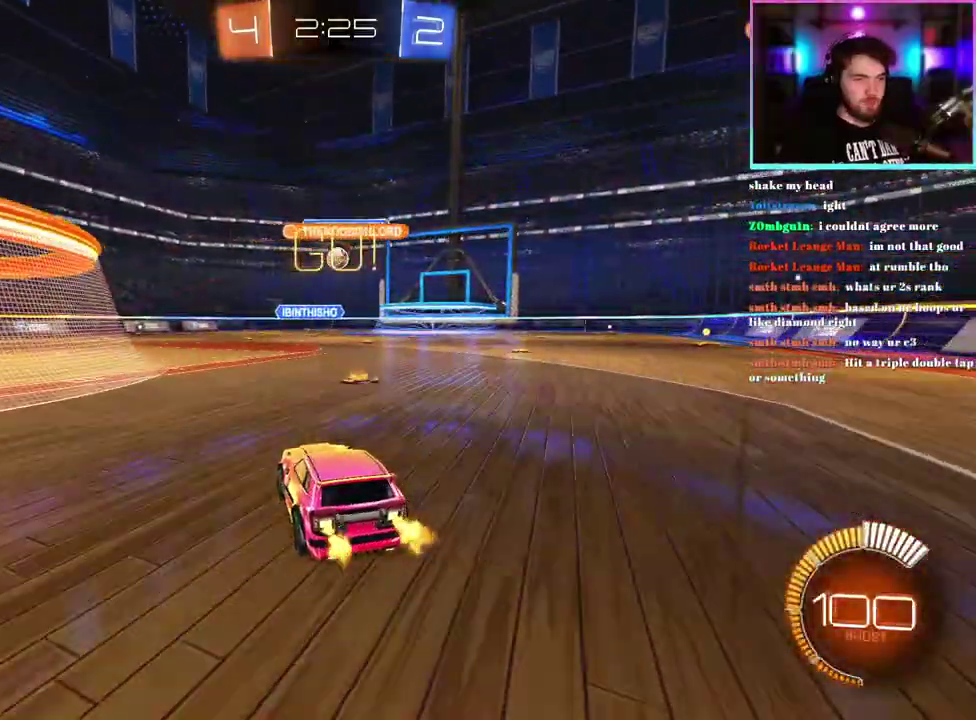
{"buttons": ["R1", "R2"], "left_stick": "left", "events": [[83, "left_stick", "right"], [183, "left_stick", "center"], [233, "left_stick", "left"], [367, "left_stick", "center"], [400, "R1", "down"], [450, "left_stick", "left"]]}
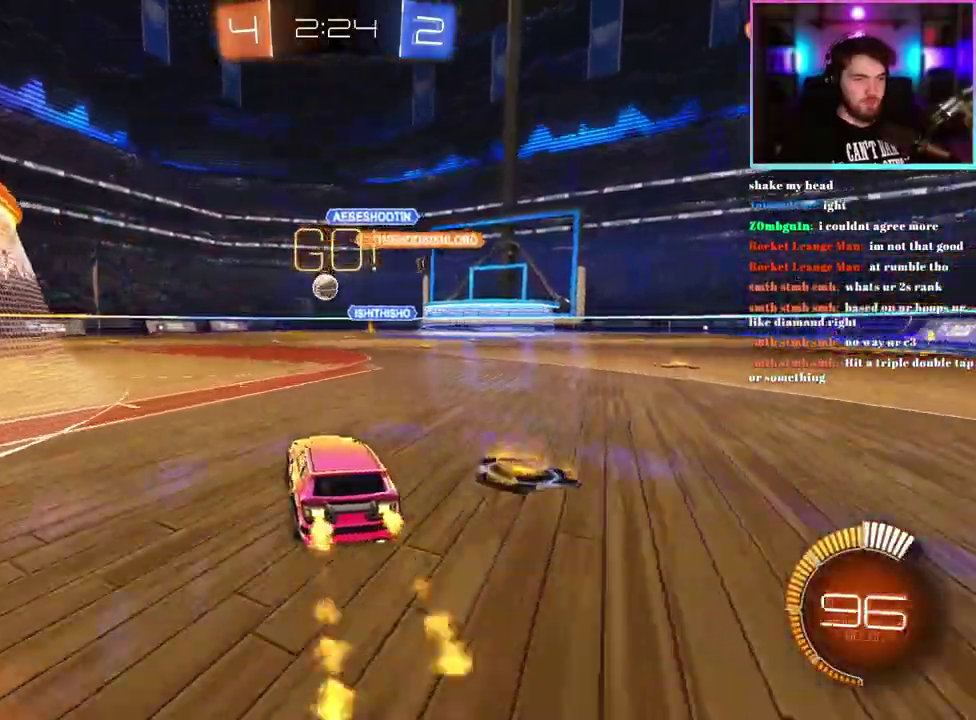
{"buttons": ["R1", "R2"], "left_stick": "center", "events": [[67, "left_stick", "center"], [183, "left_stick", "left"], [250, "left_stick", "center"], [267, "R1", "up"], [483, "R1", "down"]]}
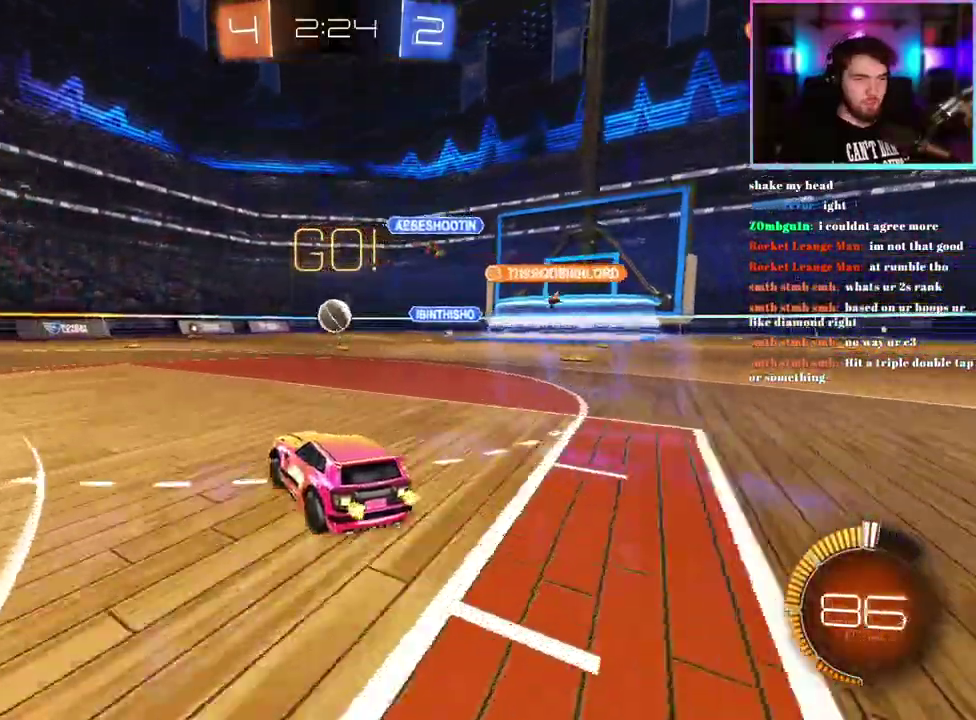
{"buttons": ["L1", "R1", "R2"], "left_stick": "right", "events": [[167, "R1", "up"], [367, "left_stick", "down-right"], [417, "L1", "down"], [450, "R1", "down"], [450, "left_stick", "right"]]}
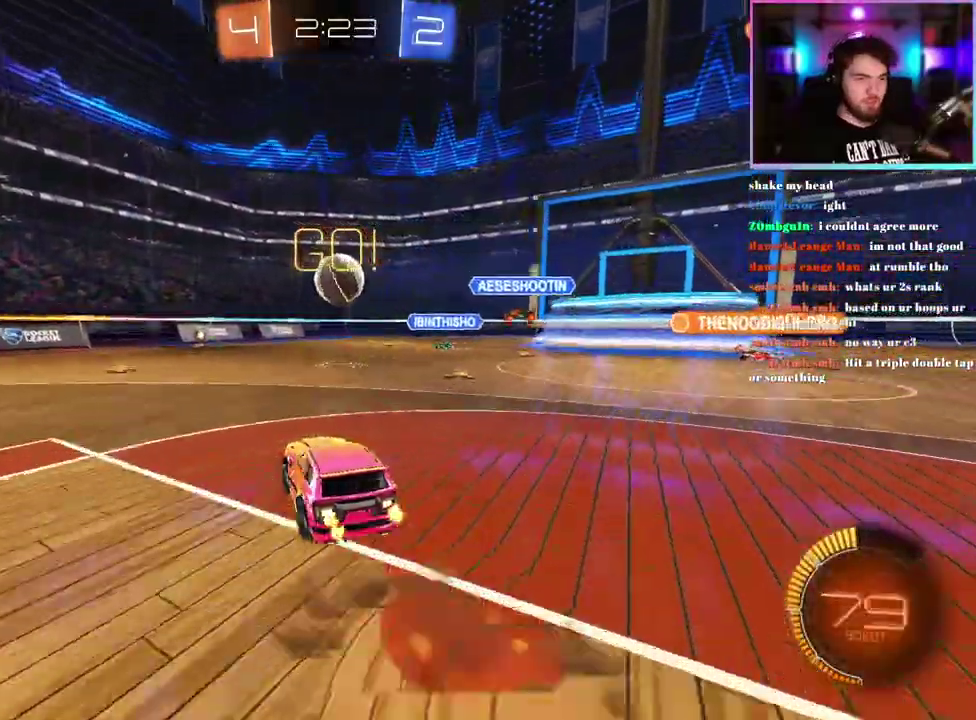
{"buttons": ["R2"], "left_stick": "center", "events": [[133, "left_stick", "down-right"], [217, "left_stick", "right"], [267, "left_stick", "center"], [317, "L1", "up"], [383, "R1", "up"]]}
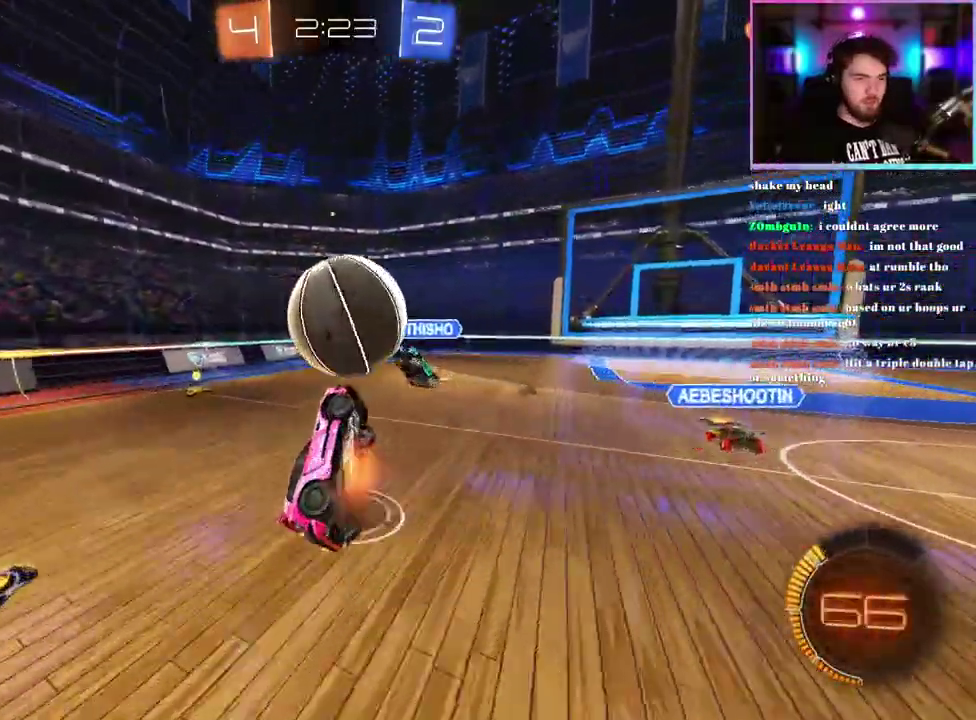
{"buttons": ["R2"], "left_stick": "center", "events": []}
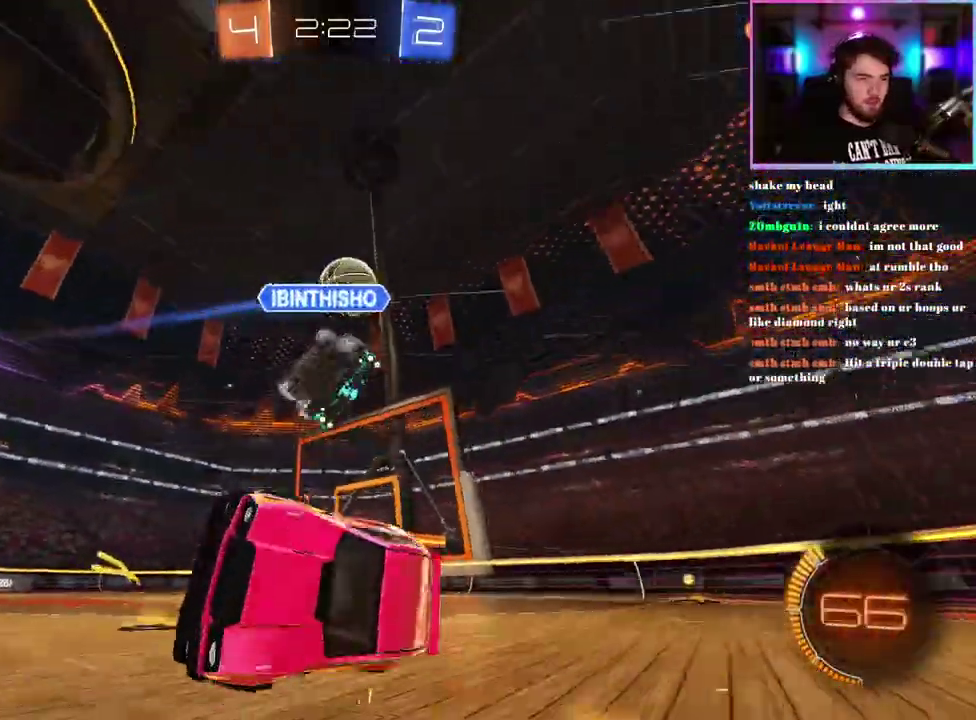
{"buttons": ["L1", "R2"], "left_stick": "center", "events": [[33, "L1", "down"]]}
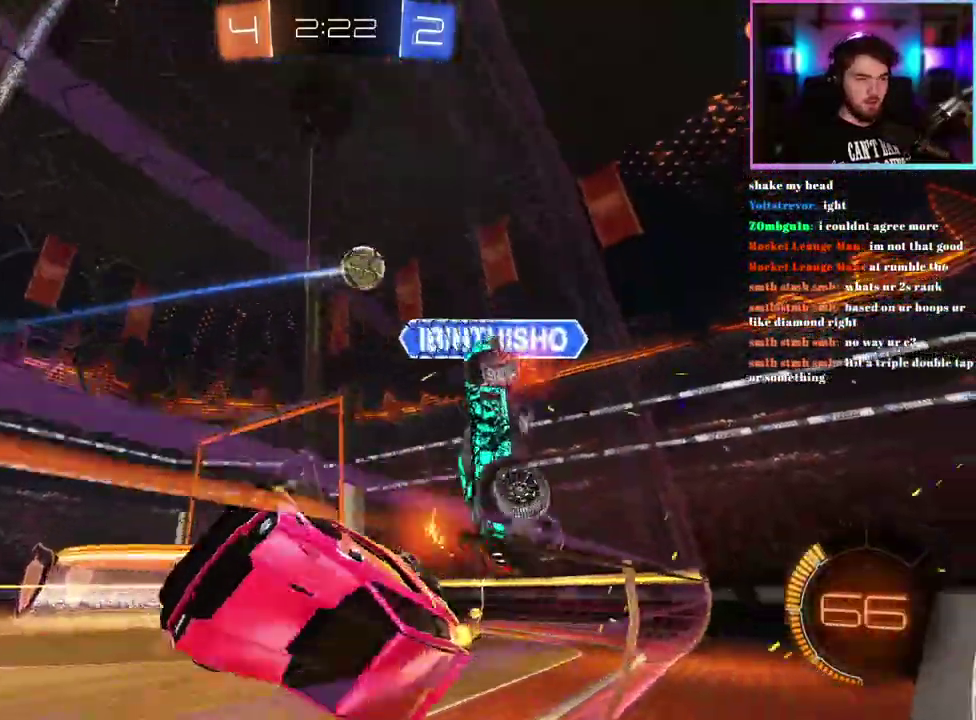
{"buttons": ["R2"], "left_stick": "down-right", "events": [[100, "L1", "up"], [233, "left_stick", "down-right"], [400, "L1", "down"], [467, "L1", "up"]]}
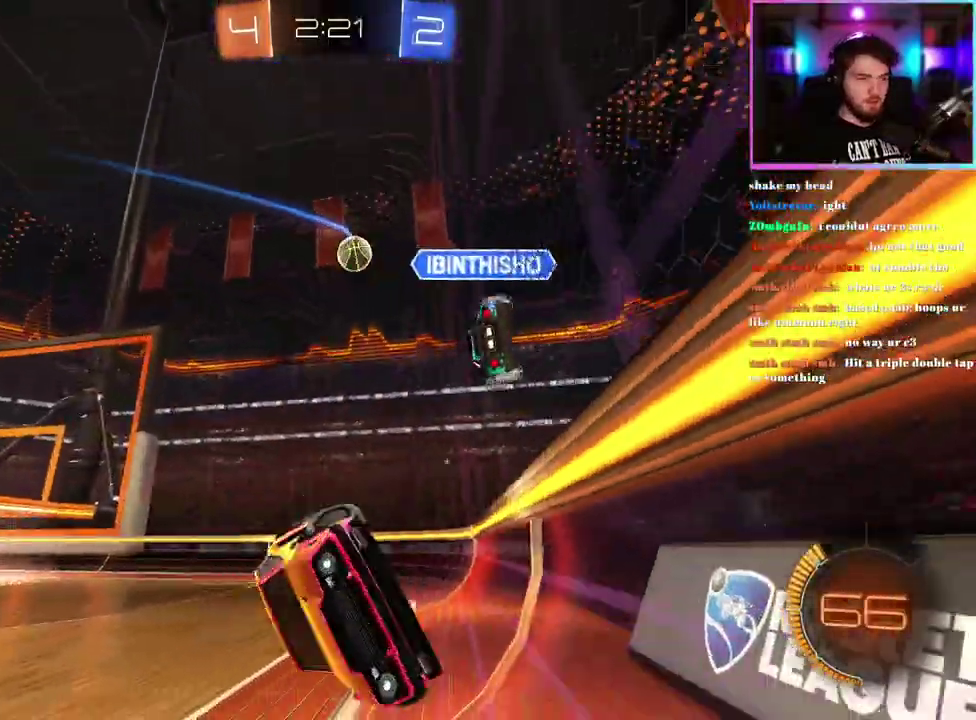
{"buttons": ["SQUARE", "R2"], "left_stick": "down-right", "events": [[483, "SQUARE", "down"]]}
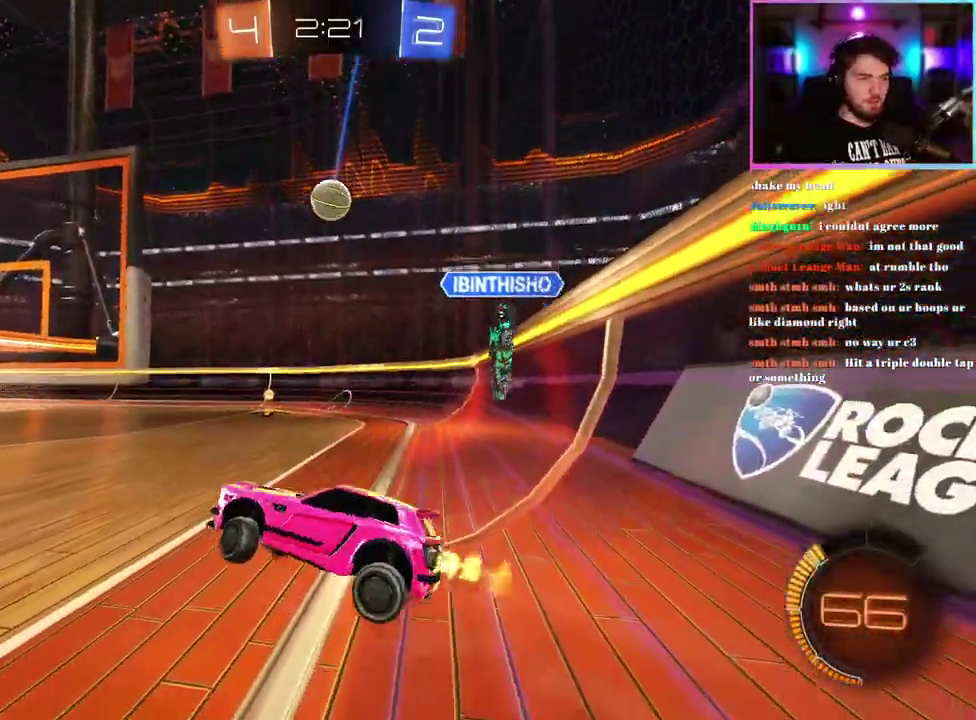
{"buttons": ["R1", "R2"], "left_stick": "center", "events": [[117, "SQUARE", "up"], [283, "R1", "down"], [367, "left_stick", "center"]]}